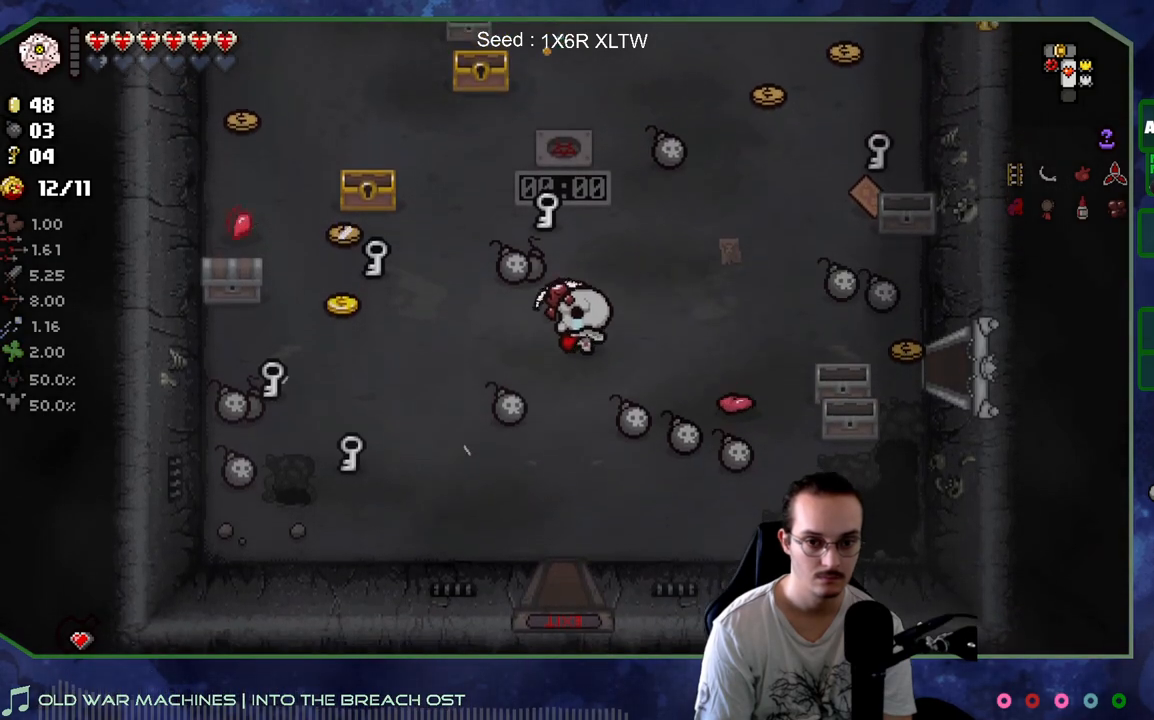
Gameplay with a controller (Xbox layout); each line is a JSON object with the inputs held at the frame after it. "events" lists button and stick changes between this image and that frame as [ms after this image, input, new state], when the widget could be followed in between. Not read: L3 R3.
{"buttons": [], "left_stick": "up-left", "right_stick": "center", "events": [[400, "left_stick", "up-left"]]}
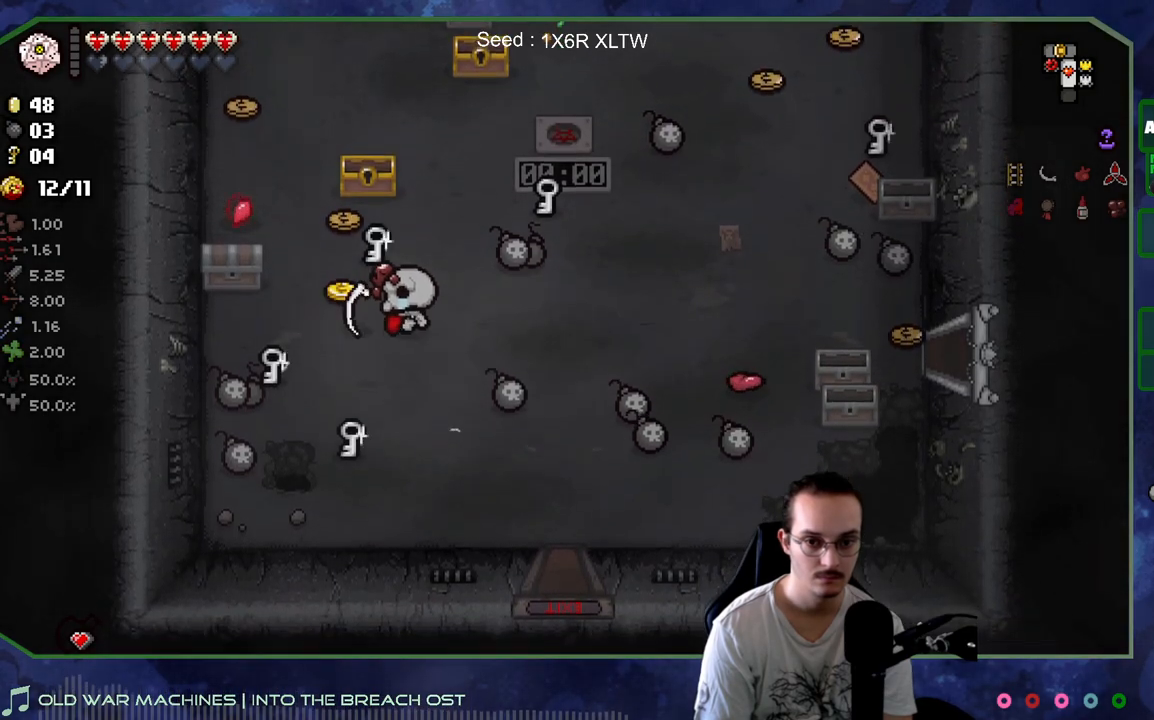
{"buttons": [], "left_stick": "right", "right_stick": "center", "events": [[67, "left_stick", "left"], [417, "left_stick", "up"], [500, "left_stick", "right"]]}
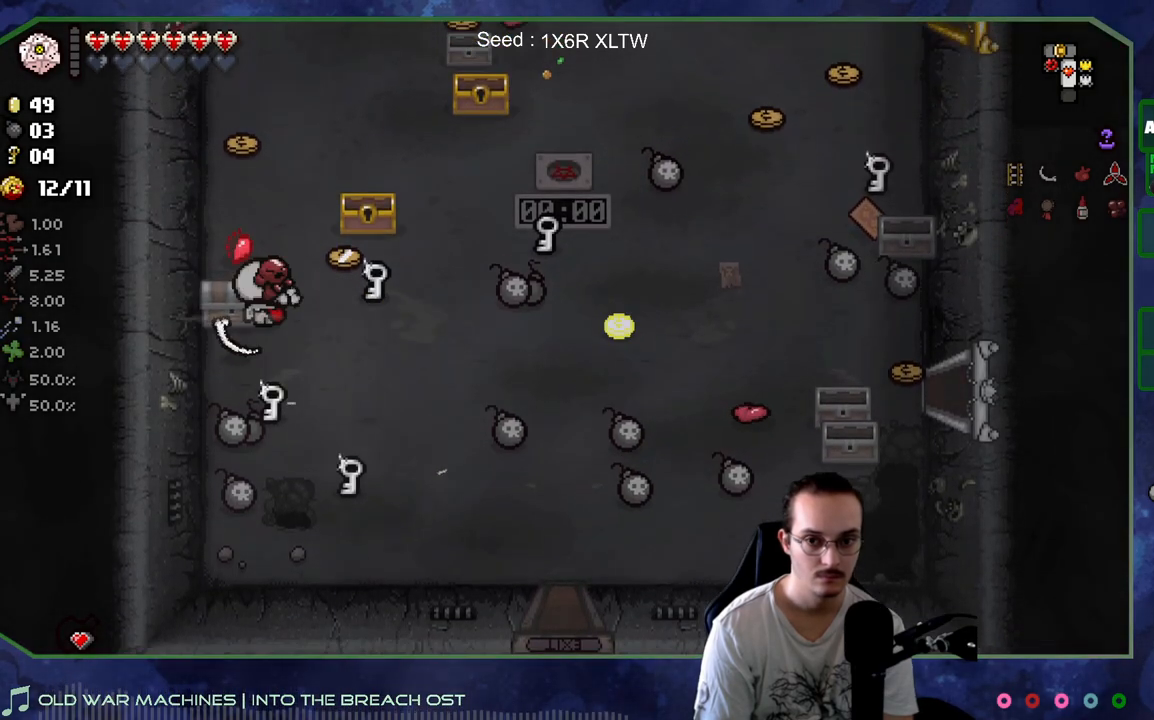
{"buttons": [], "left_stick": "right", "right_stick": "center", "events": [[67, "left_stick", "down-right"], [333, "left_stick", "right"]]}
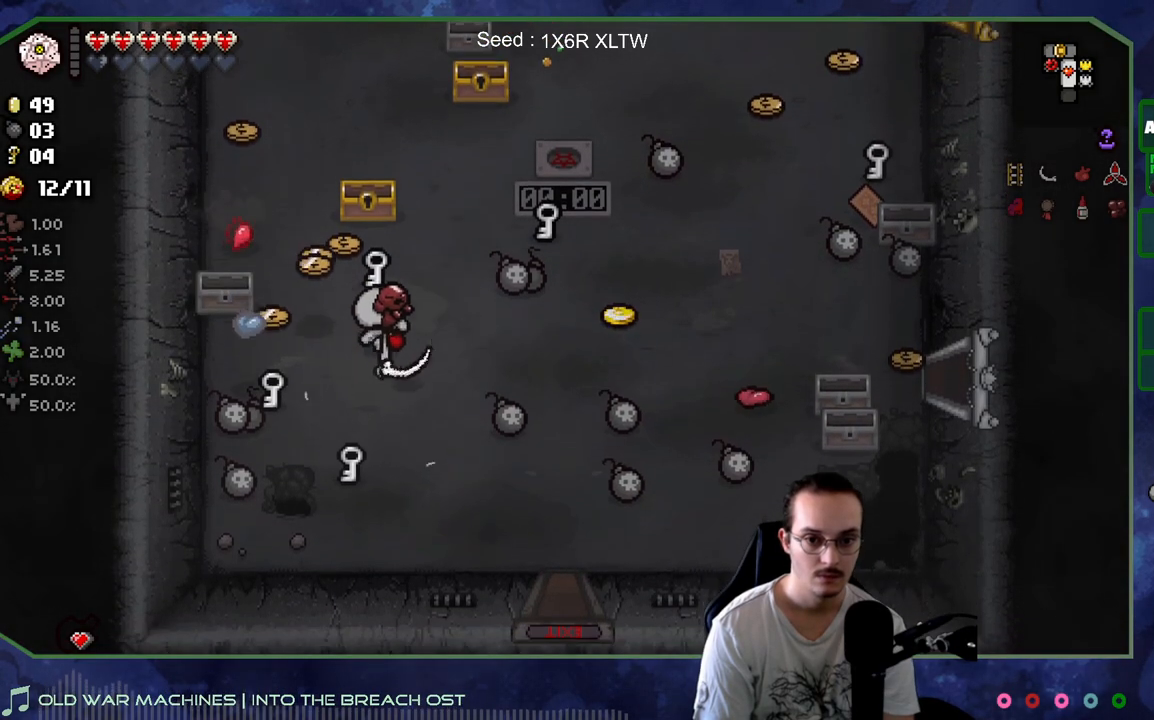
{"buttons": [], "left_stick": "up-right", "right_stick": "center", "events": [[350, "left_stick", "up-right"]]}
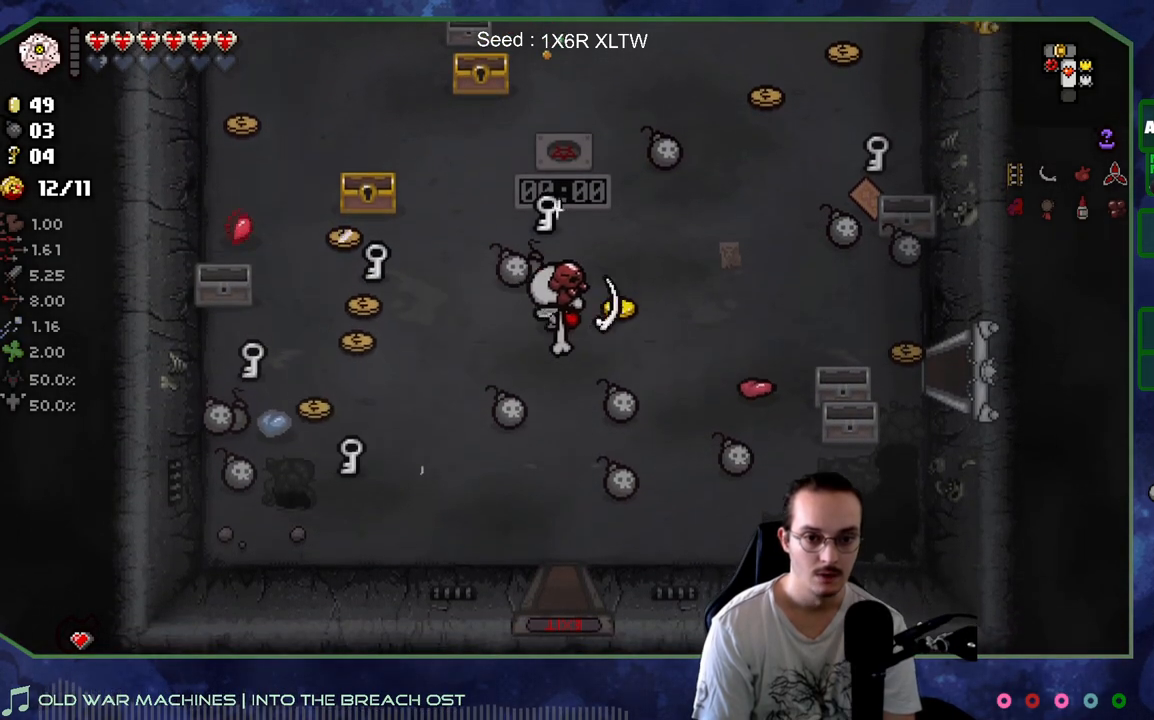
{"buttons": [], "left_stick": "left", "right_stick": "center", "events": [[33, "left_stick", "right"], [183, "left_stick", "left"]]}
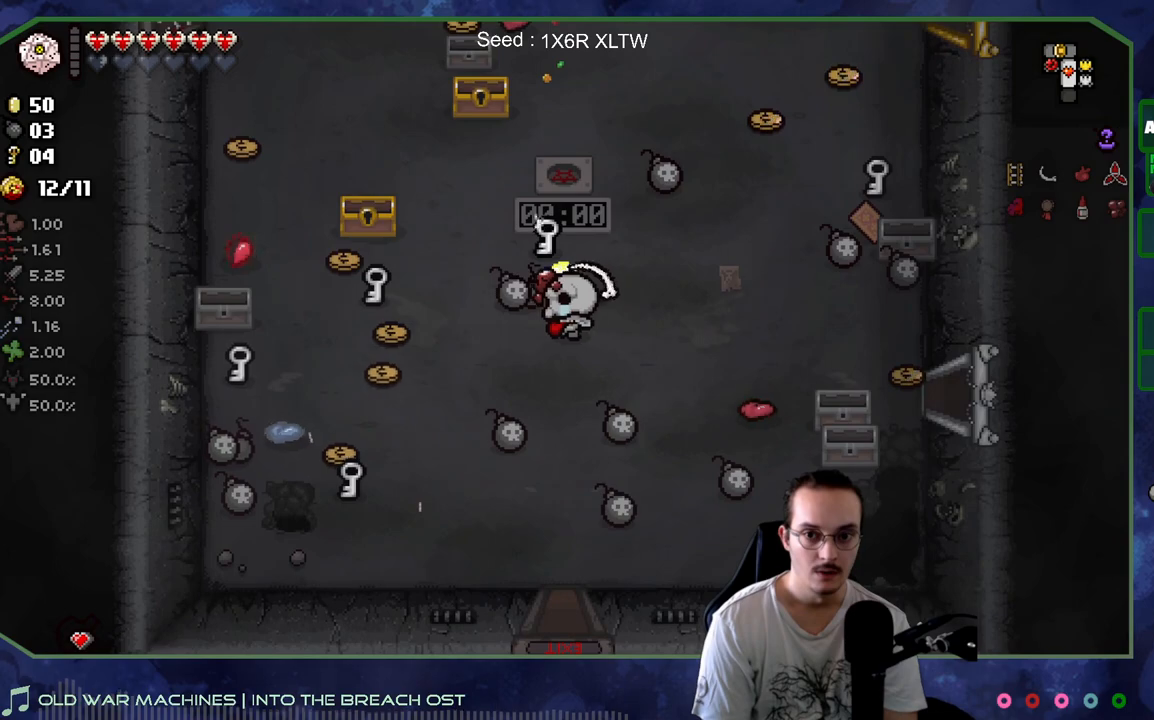
{"buttons": [], "left_stick": "up-right", "right_stick": "center", "events": [[83, "left_stick", "center"], [217, "left_stick", "right"], [450, "left_stick", "up-right"]]}
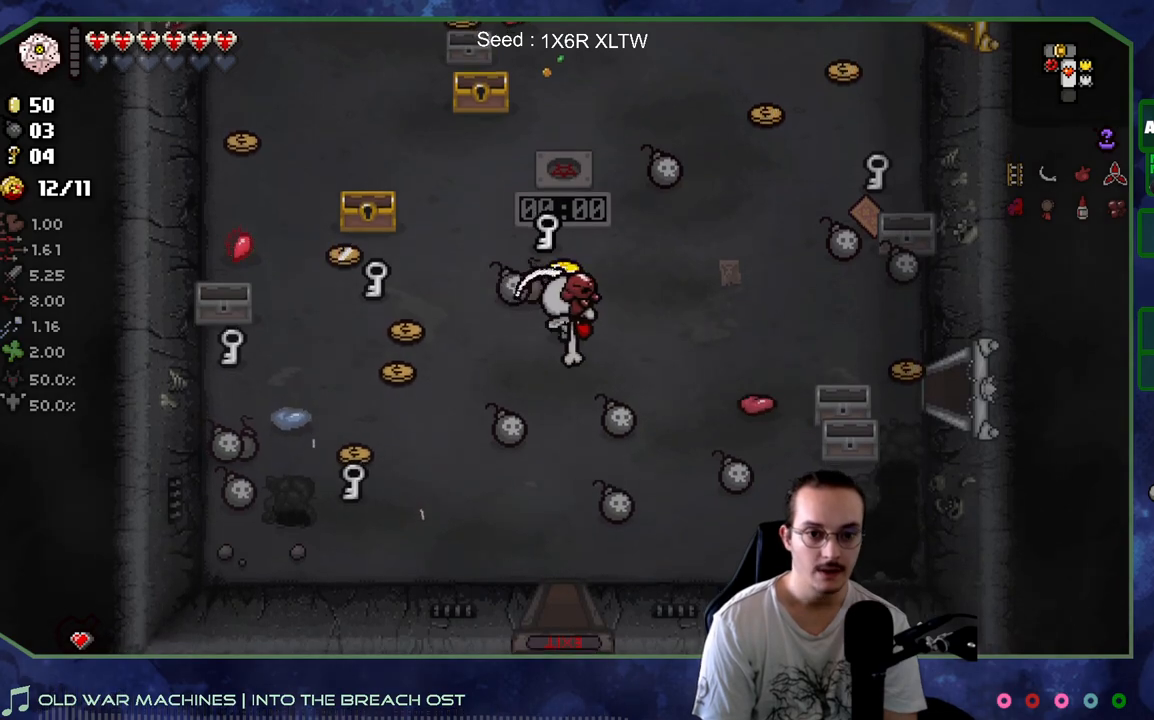
{"buttons": [], "left_stick": "up", "right_stick": "center", "events": [[100, "left_stick", "up-left"], [250, "left_stick", "up-right"], [483, "left_stick", "up"]]}
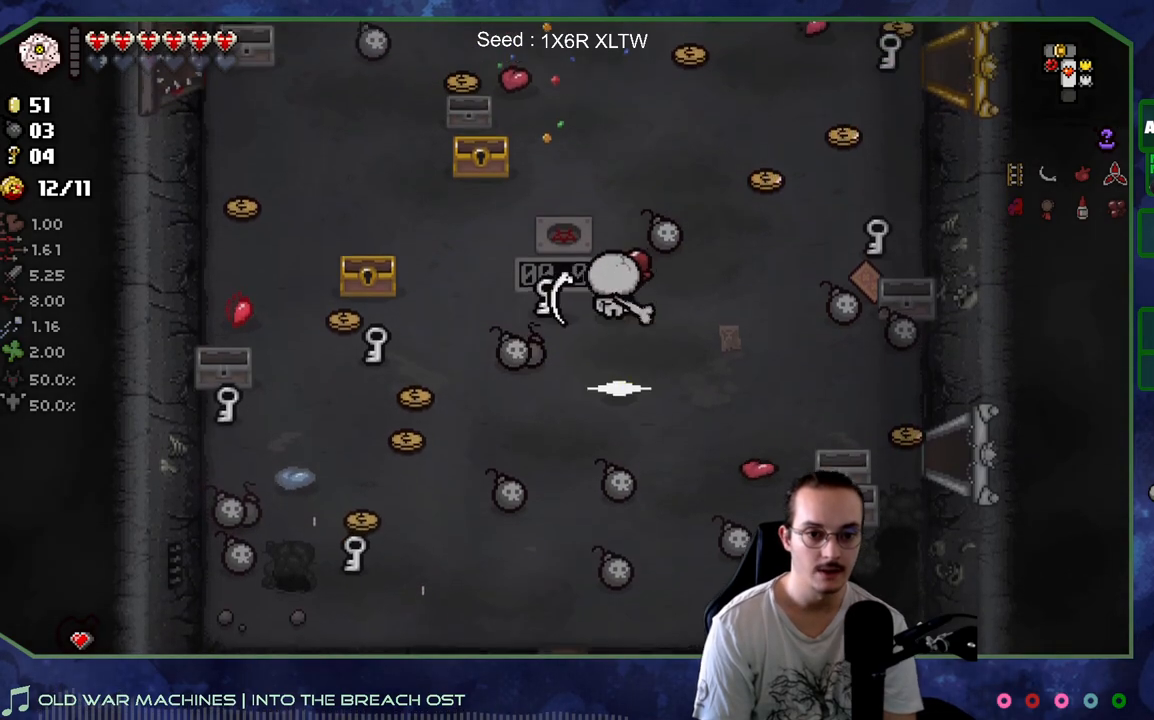
{"buttons": [], "left_stick": "down", "right_stick": "center", "events": [[17, "left_stick", "up-left"], [133, "left_stick", "up"], [283, "left_stick", "down"]]}
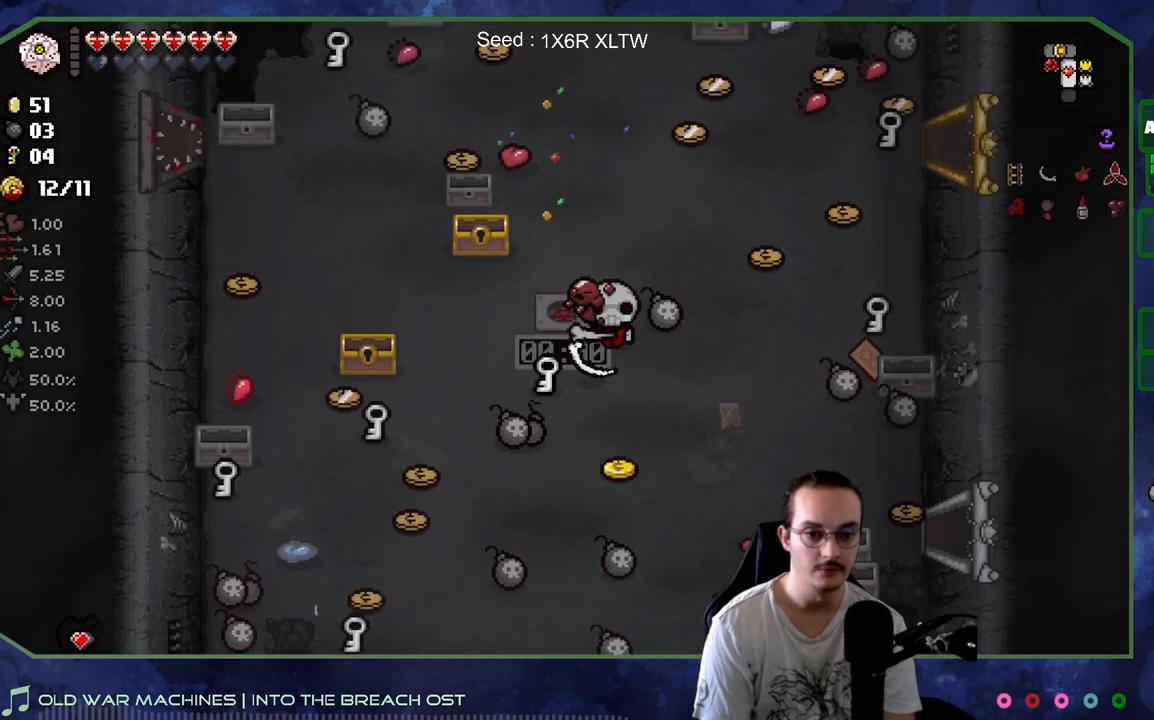
{"buttons": [], "left_stick": "up", "right_stick": "center", "events": [[350, "left_stick", "up"]]}
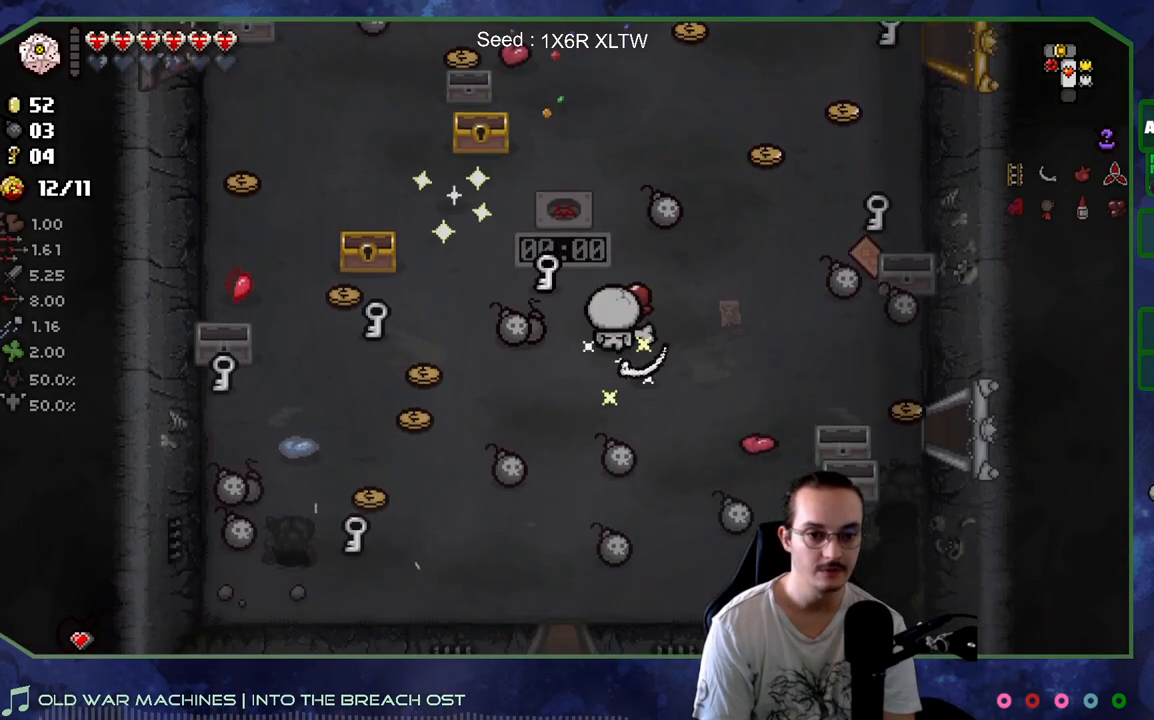
{"buttons": [], "left_stick": "up", "right_stick": "center", "events": []}
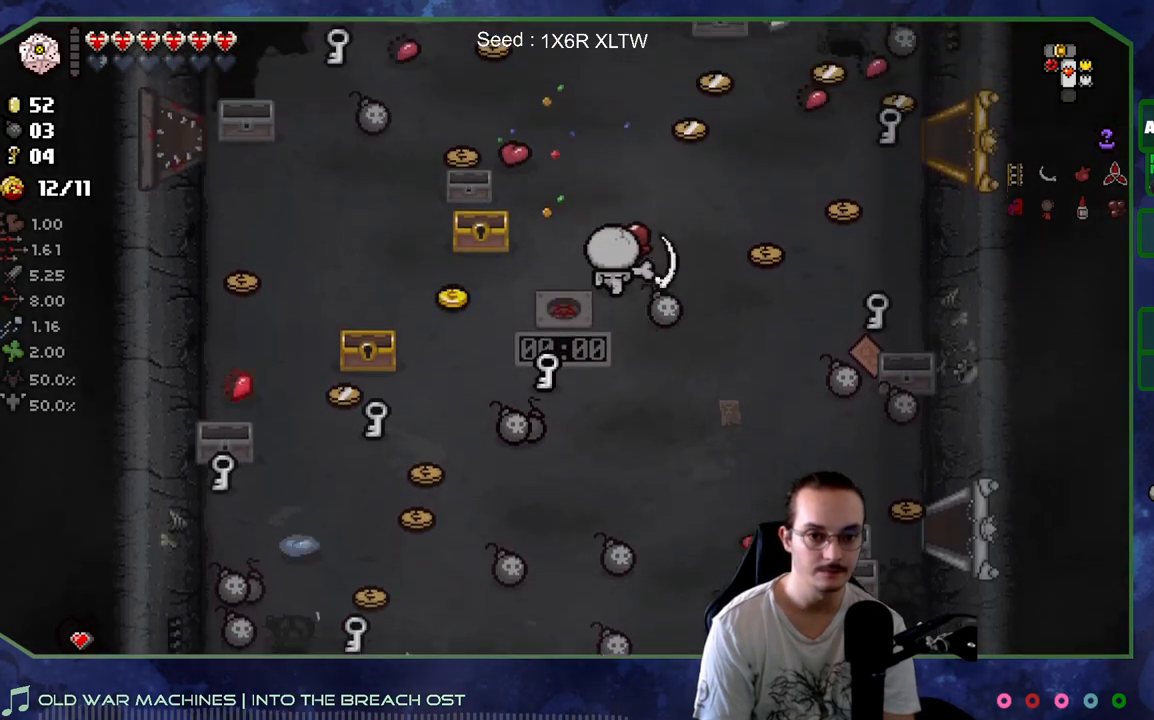
{"buttons": [], "left_stick": "left", "right_stick": "center", "events": [[50, "left_stick", "left"], [183, "left_stick", "down-left"], [483, "left_stick", "left"]]}
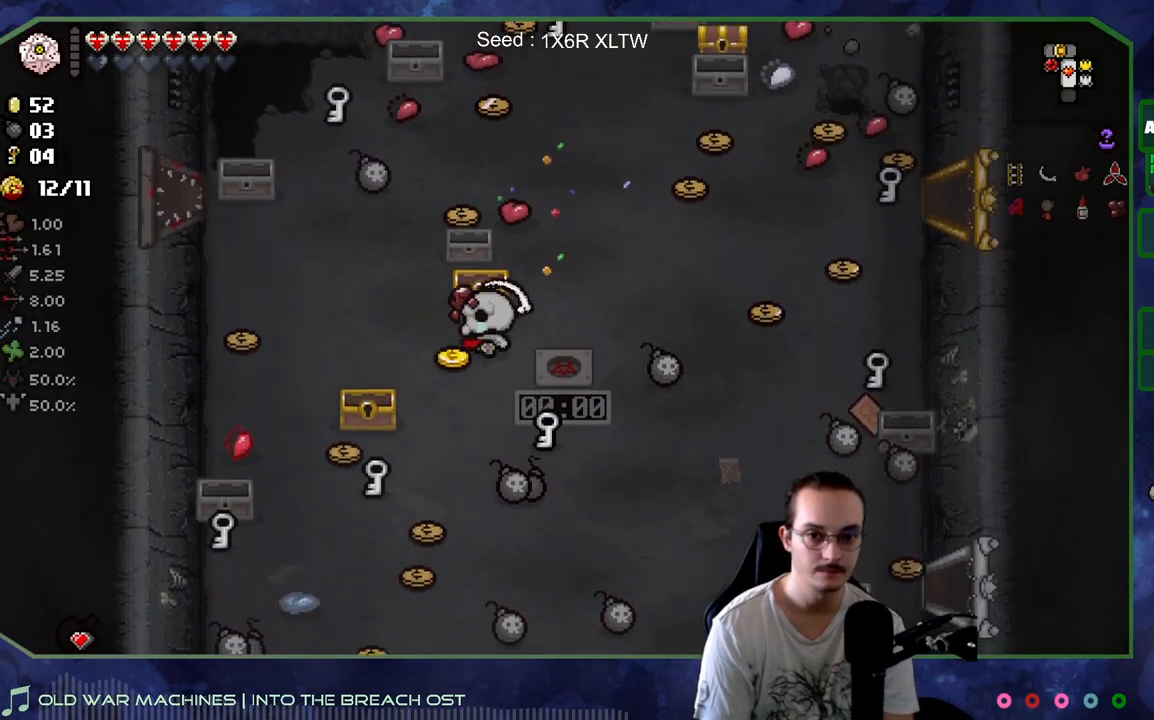
{"buttons": [], "left_stick": "down-right", "right_stick": "center", "events": [[200, "left_stick", "center"], [350, "left_stick", "down-right"]]}
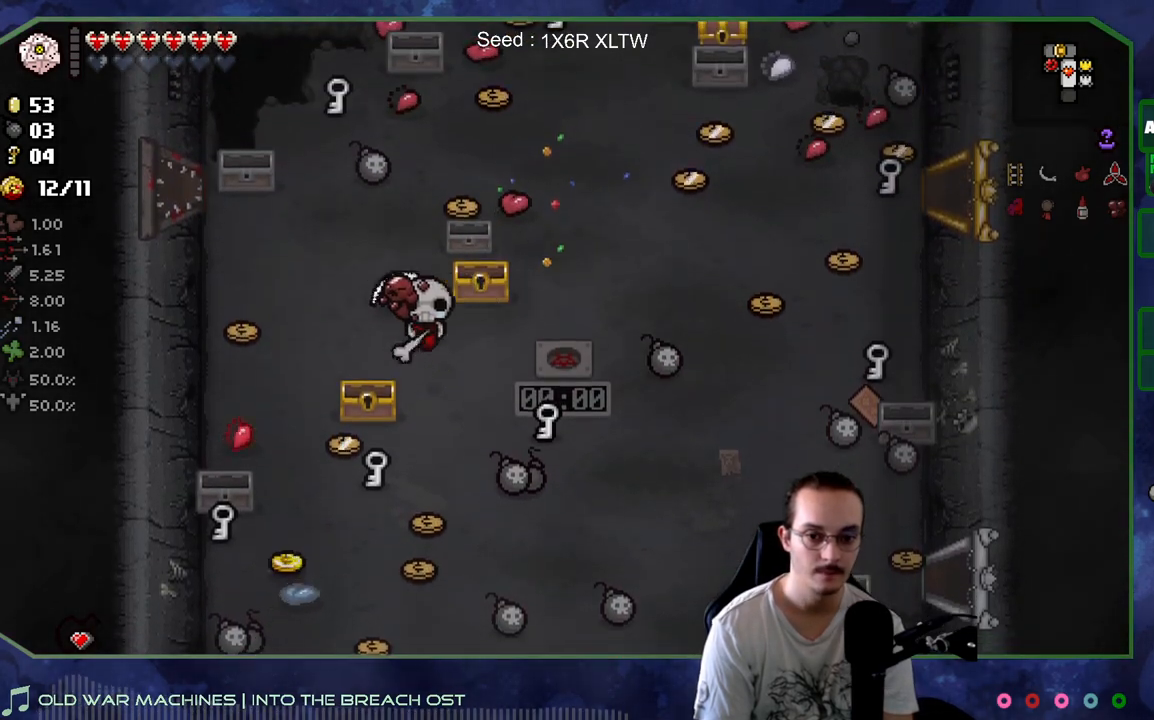
{"buttons": [], "left_stick": "down-left", "right_stick": "center", "events": [[133, "left_stick", "down"], [333, "left_stick", "down-left"]]}
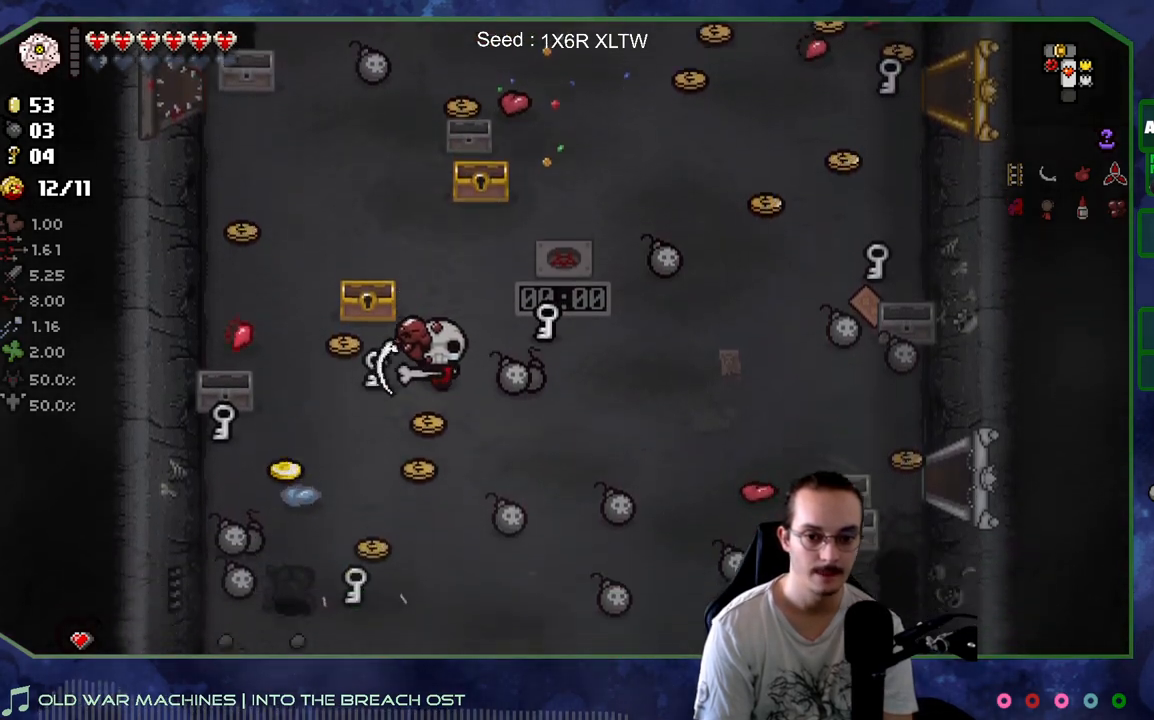
{"buttons": [], "left_stick": "left", "right_stick": "center", "events": [[17, "left_stick", "left"], [150, "left_stick", "down-left"], [333, "left_stick", "left"]]}
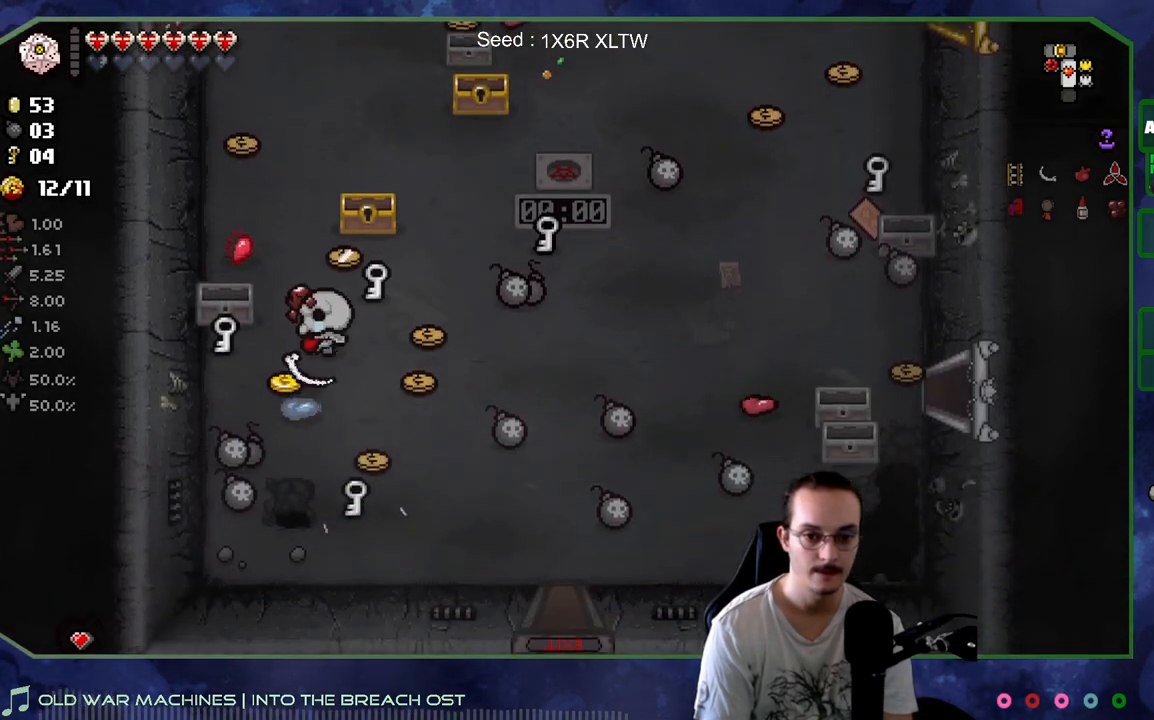
{"buttons": [], "left_stick": "up", "right_stick": "center", "events": [[17, "left_stick", "down-left"], [133, "left_stick", "up"], [267, "left_stick", "up-right"], [383, "left_stick", "up"]]}
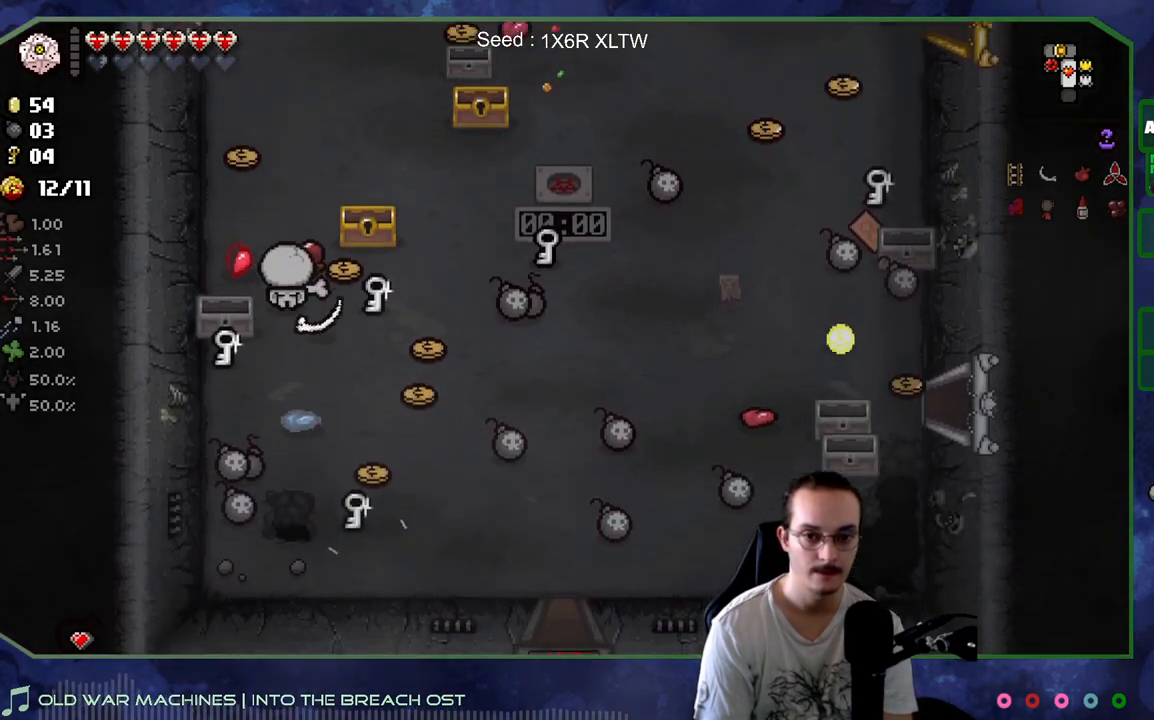
{"buttons": [], "left_stick": "right", "right_stick": "center", "events": [[150, "left_stick", "up-right"], [433, "left_stick", "right"]]}
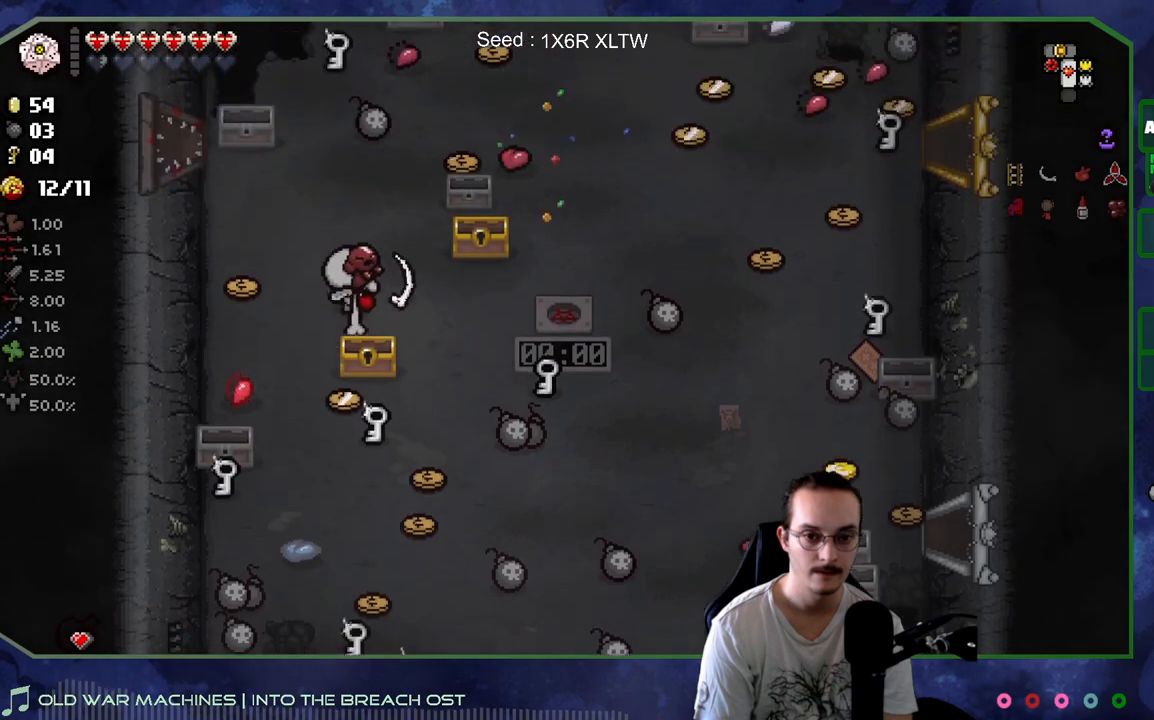
{"buttons": [], "left_stick": "right", "right_stick": "center", "events": []}
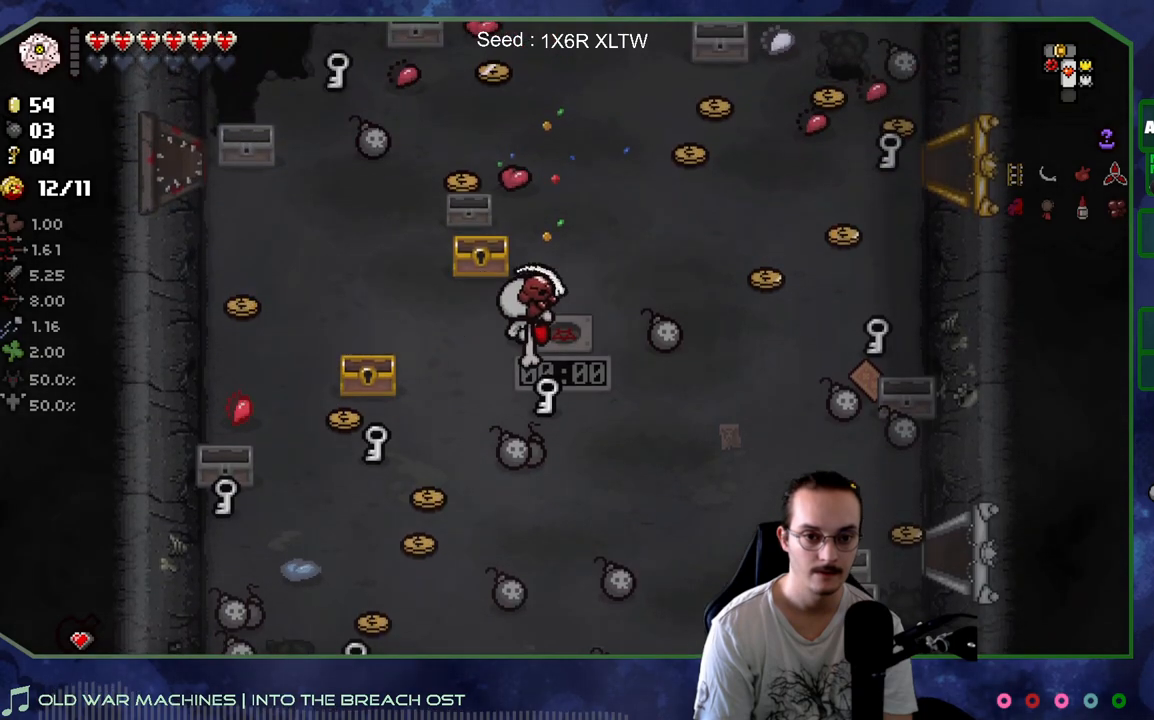
{"buttons": [], "left_stick": "down-right", "right_stick": "center", "events": [[17, "left_stick", "down-right"]]}
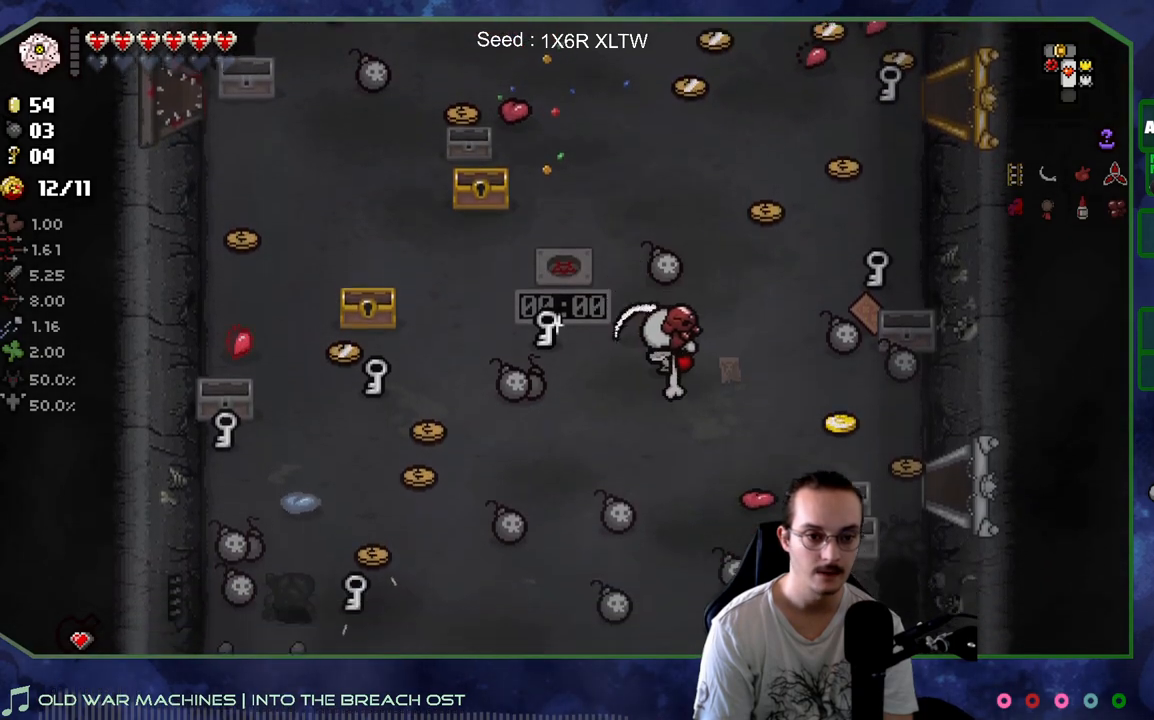
{"buttons": [], "left_stick": "up", "right_stick": "center", "events": [[483, "left_stick", "up"]]}
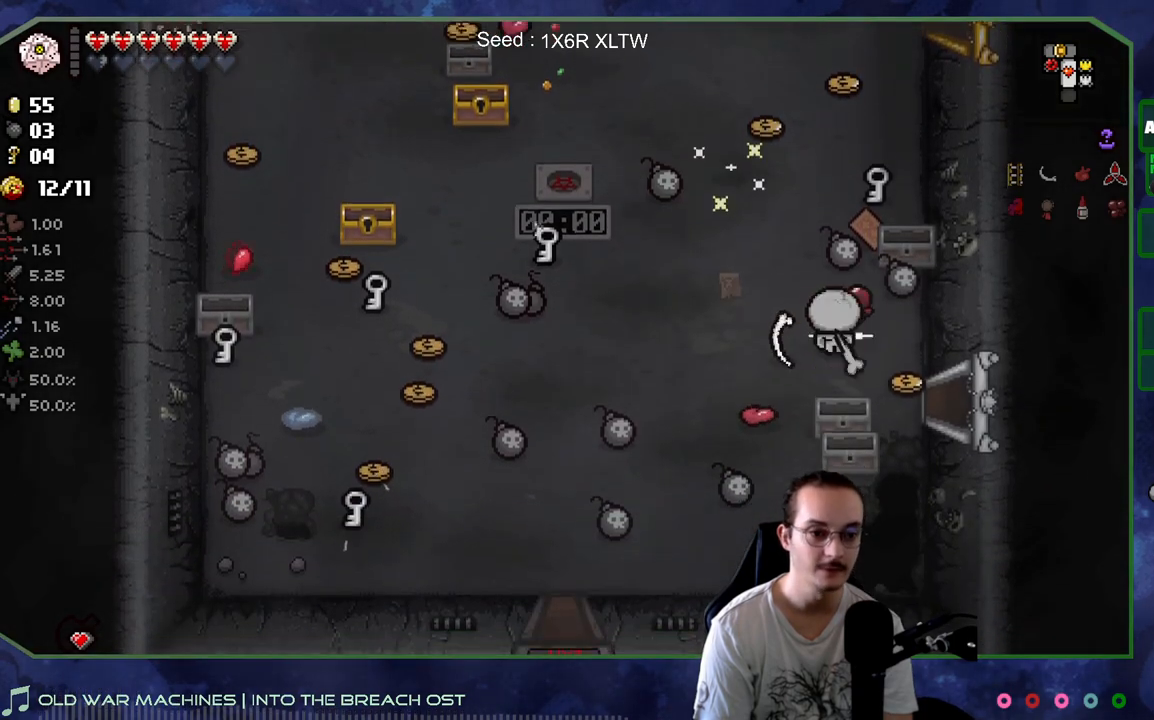
{"buttons": [], "left_stick": "up", "right_stick": "center", "events": [[17, "left_stick", "up-left"], [400, "left_stick", "up"]]}
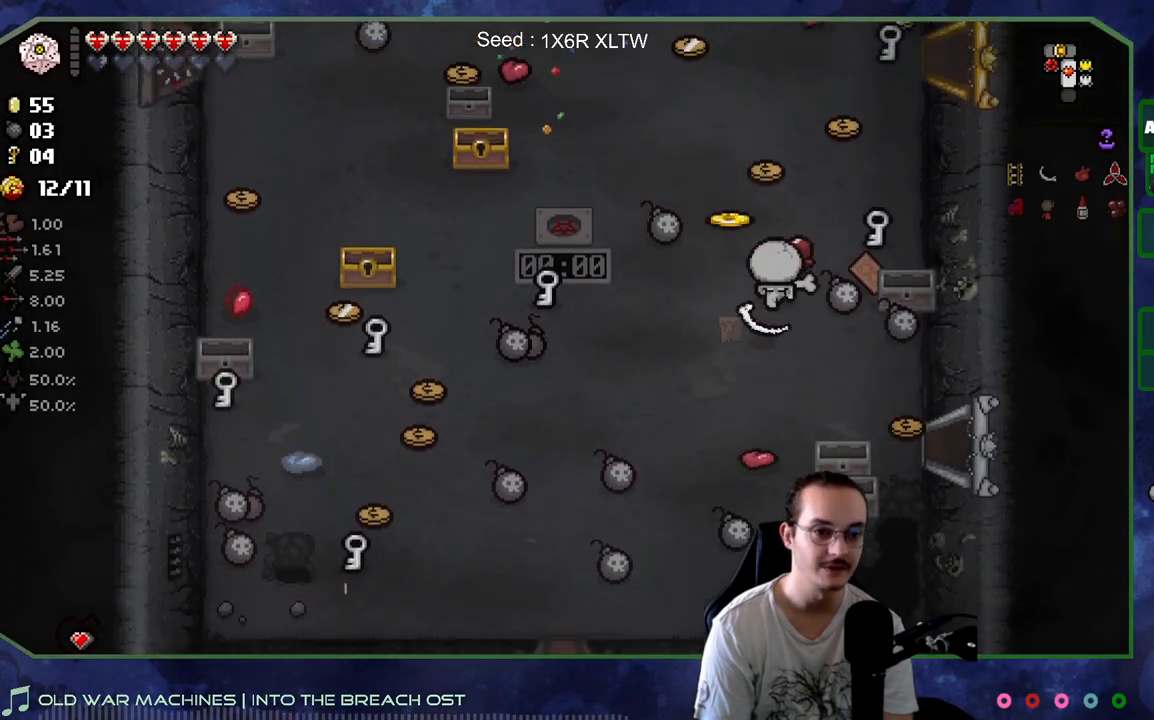
{"buttons": [], "left_stick": "up-left", "right_stick": "center", "events": [[50, "left_stick", "up-left"]]}
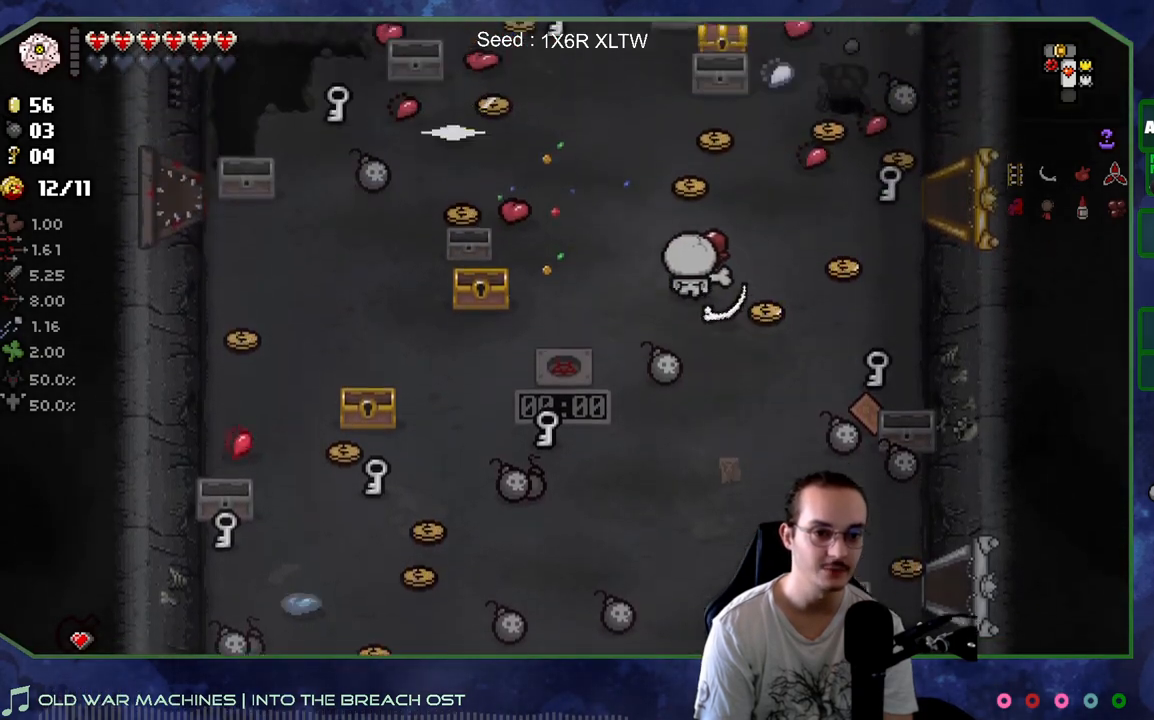
{"buttons": [], "left_stick": "left", "right_stick": "center", "events": [[417, "left_stick", "left"]]}
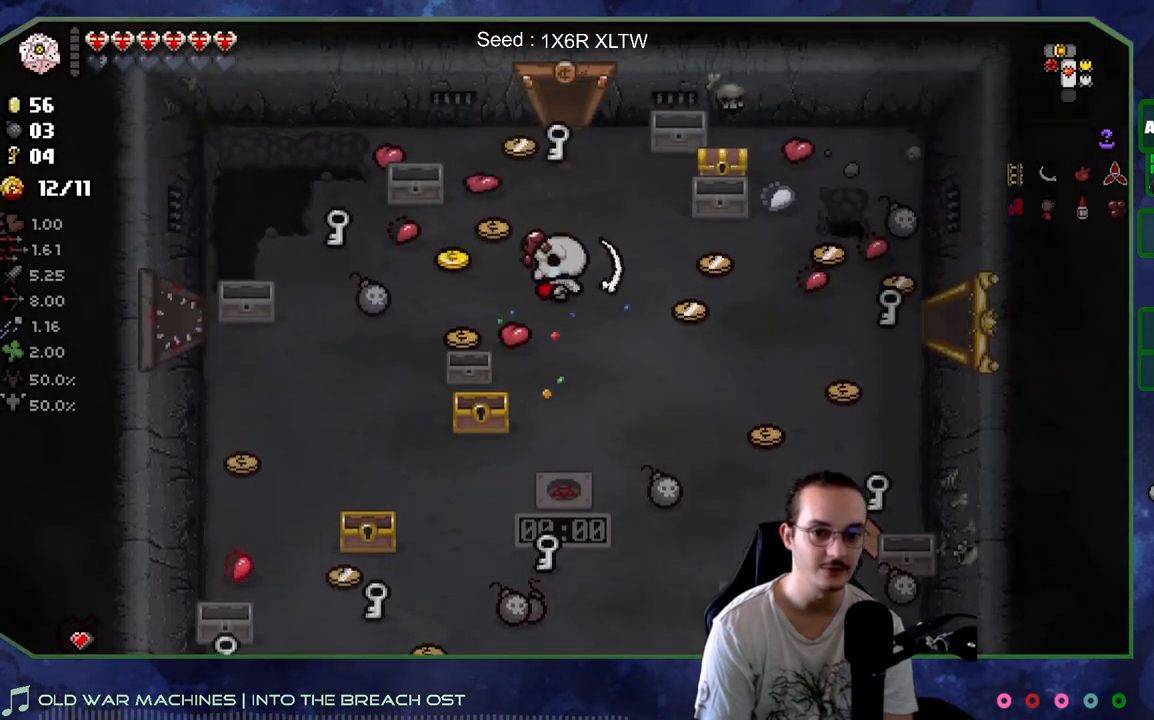
{"buttons": [], "left_stick": "down-right", "right_stick": "center", "events": [[133, "left_stick", "up-left"], [300, "left_stick", "down-right"]]}
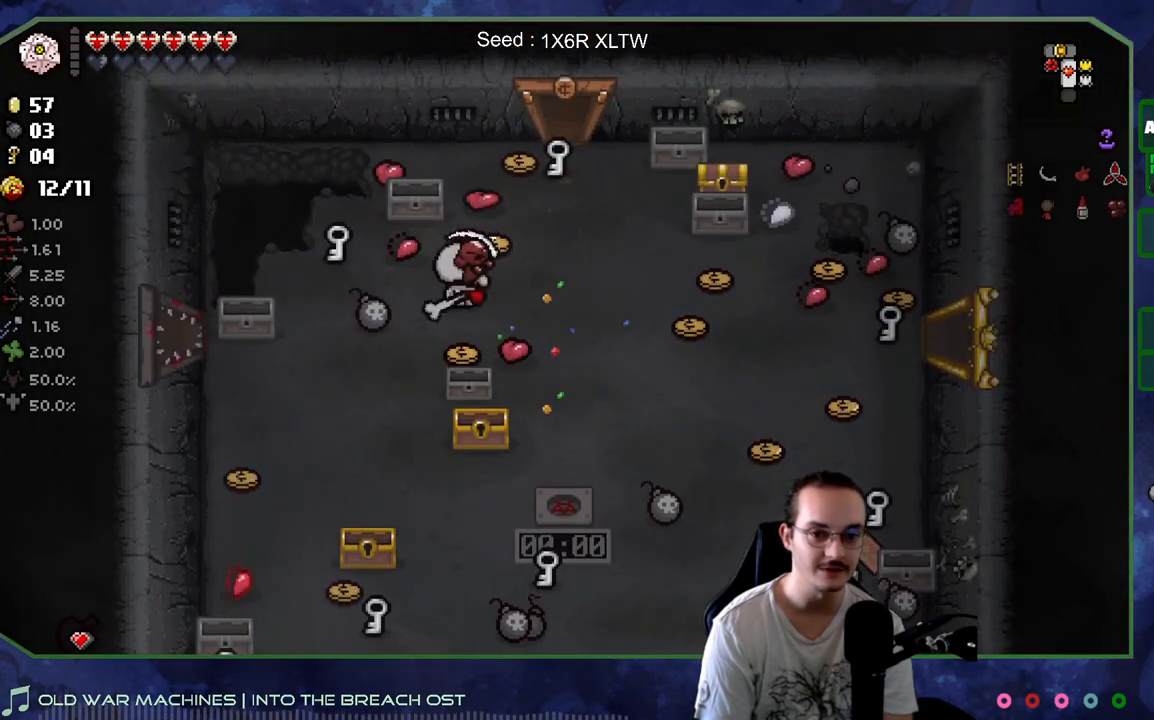
{"buttons": [], "left_stick": "down", "right_stick": "center", "events": [[67, "left_stick", "right"], [283, "left_stick", "down-right"], [400, "left_stick", "down"]]}
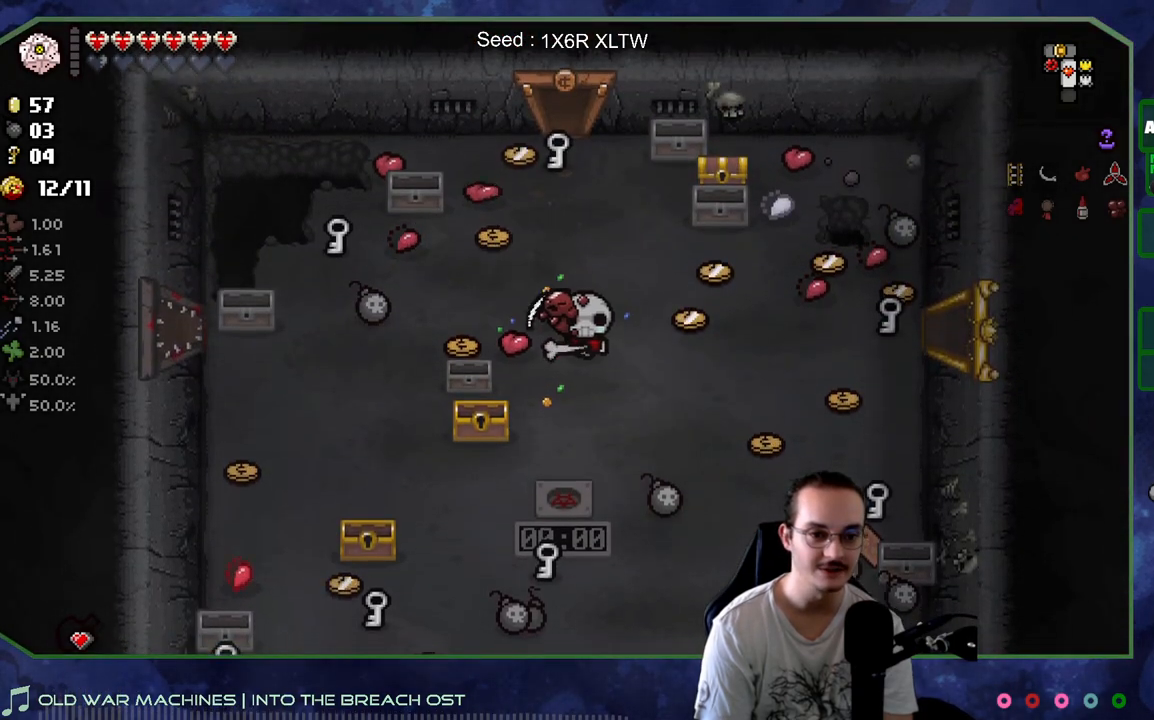
{"buttons": [], "left_stick": "up-left", "right_stick": "center", "events": [[167, "left_stick", "down-right"], [383, "left_stick", "down-left"], [433, "left_stick", "up-left"]]}
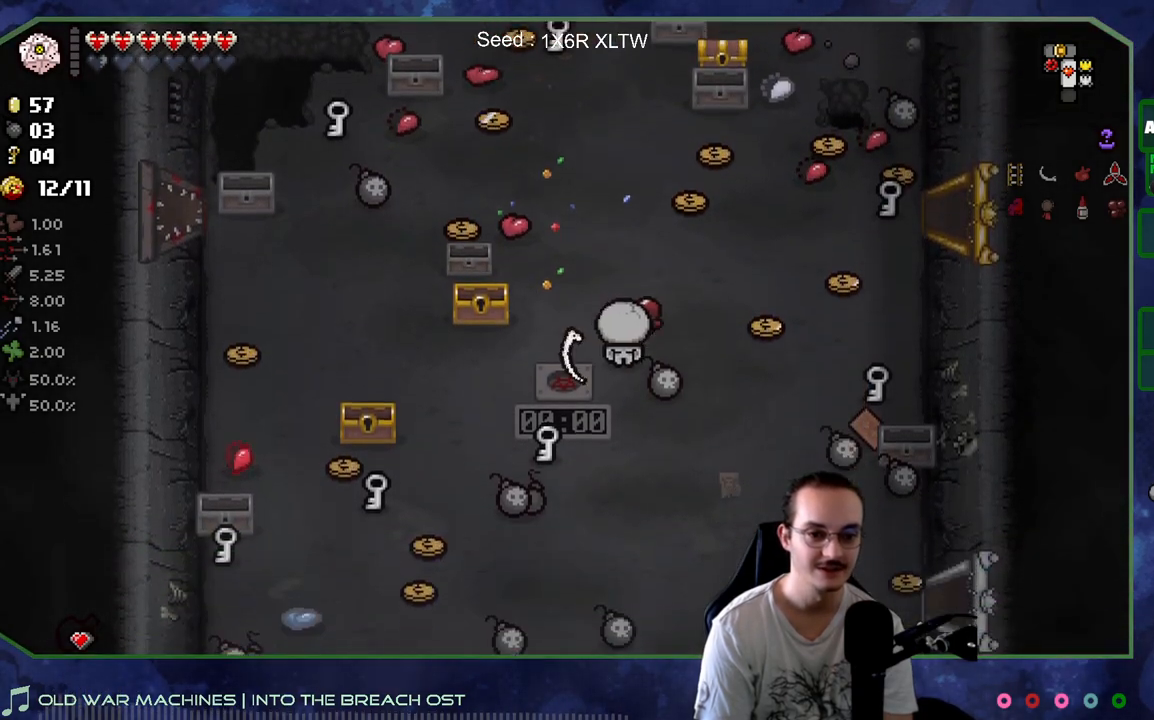
{"buttons": [], "left_stick": "up", "right_stick": "center", "events": [[100, "left_stick", "up"]]}
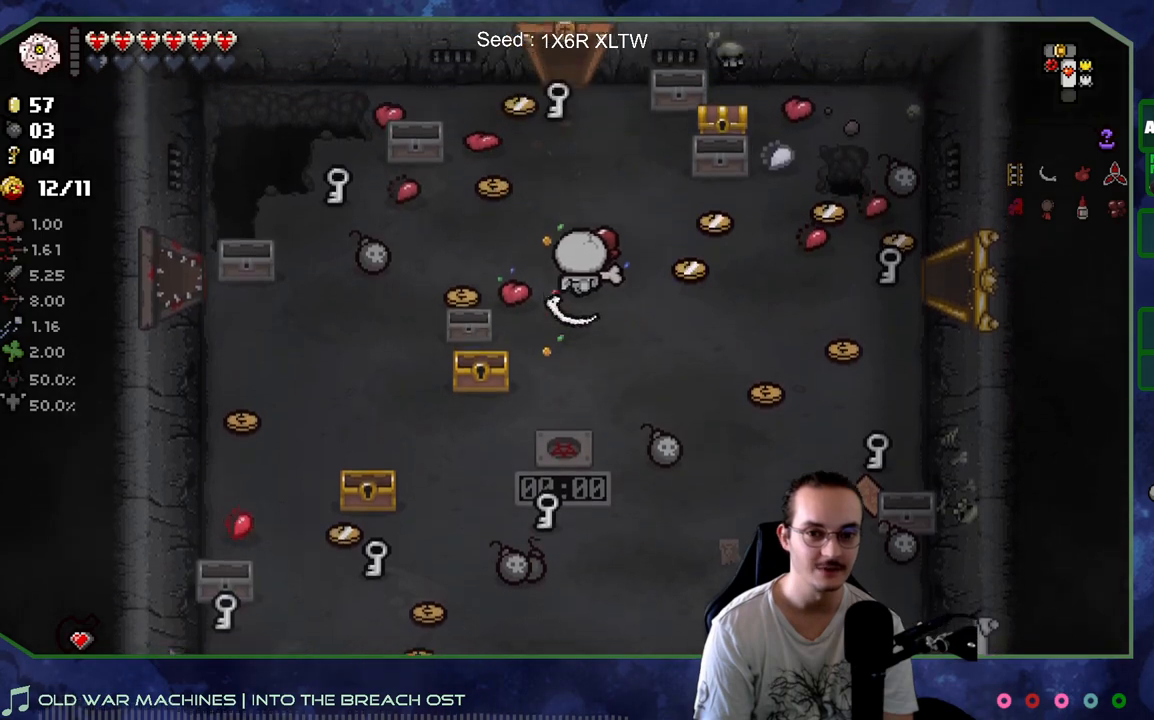
{"buttons": [], "left_stick": "up-right", "right_stick": "center", "events": [[100, "left_stick", "up-right"], [350, "left_stick", "center"], [467, "left_stick", "up-right"]]}
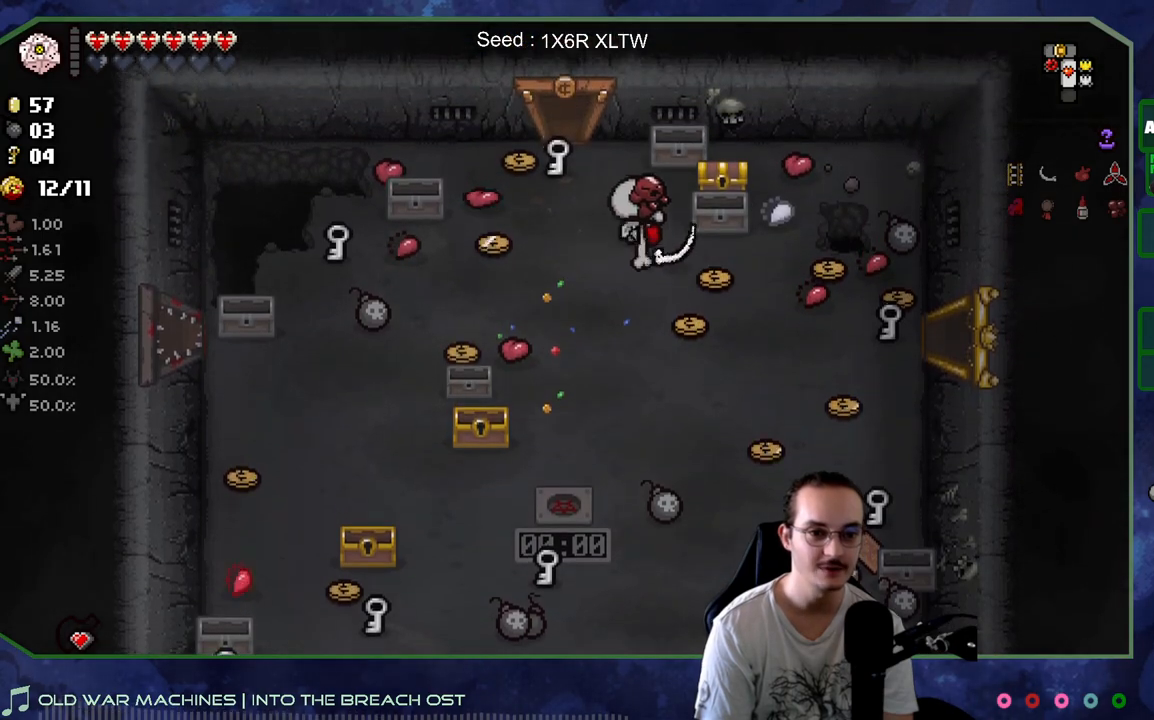
{"buttons": [], "left_stick": "down-left", "right_stick": "center", "events": [[300, "left_stick", "left"], [417, "left_stick", "down-left"]]}
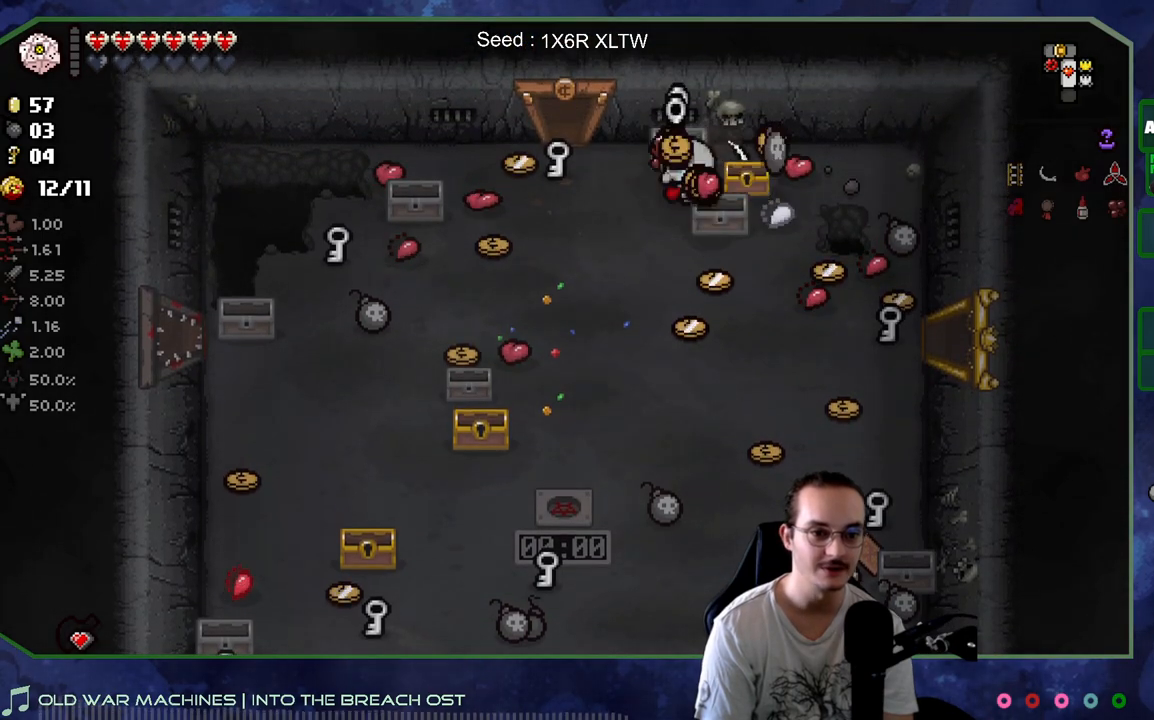
{"buttons": [], "left_stick": "down-left", "right_stick": "center", "events": []}